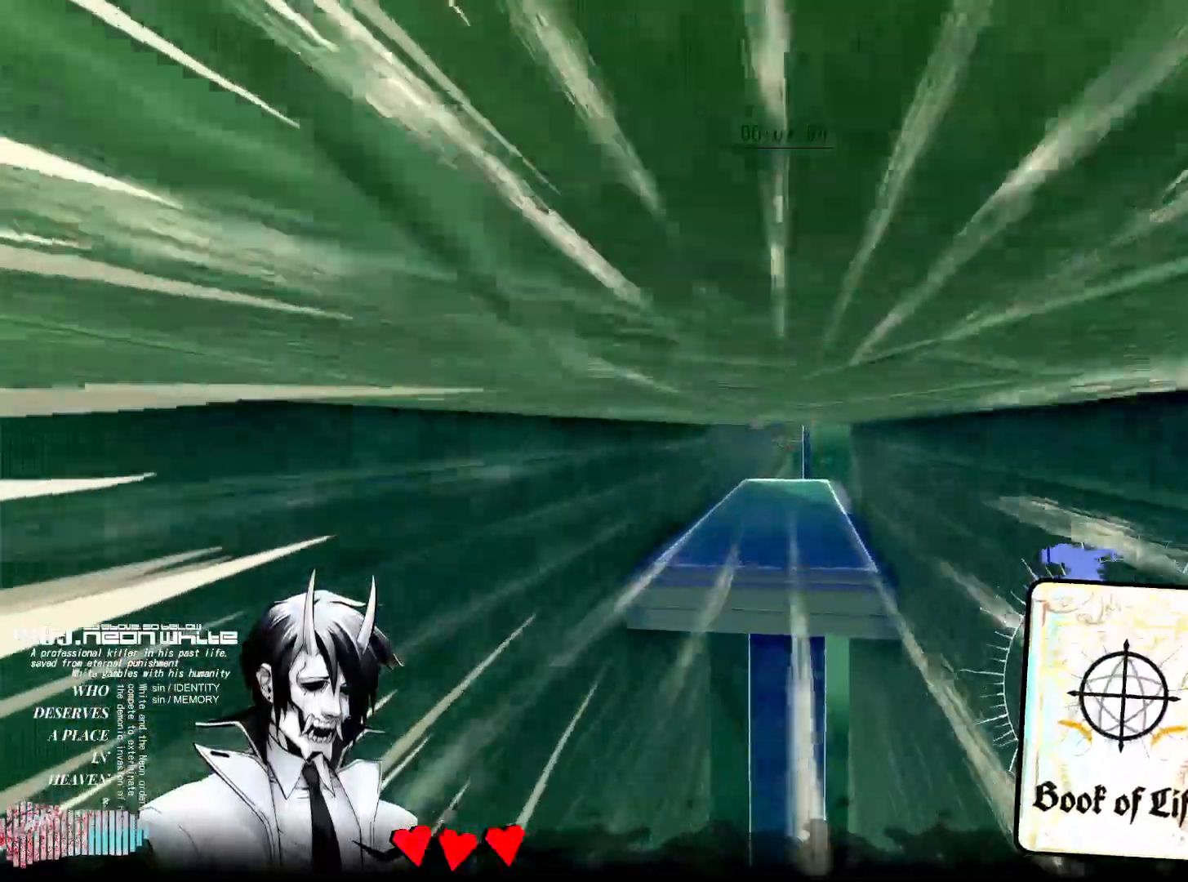
Gameplay with keyboard and mouse; each line is a JSON object with the keys and mouse buttons held at the frame after it. "events" lists presses ("down") and releases ("up") of "1", "2", "3", "4", "5", "a", "alt", "c", "caps_lock", "ctrl", "d", "e", "f", "g", "q", "r", "s", "shift", "space", "t", "tab", "v", "w", "x", "z", "mouse_left", "mouse_wheel" and "mouse_right" between this image and that frame as [ms after this image, input, new state], when the widget could be followed in between. "mouse_left", "mouse_wheel", "mouse_right" = the "left", "wheel", "right" buttons of the "mouse" list. No other keys are recorded. "wheel" means that the mouse wheel is clicked or scrolled. Not read: mouse_move.
{"keys": ["w"], "mouse": [], "events": []}
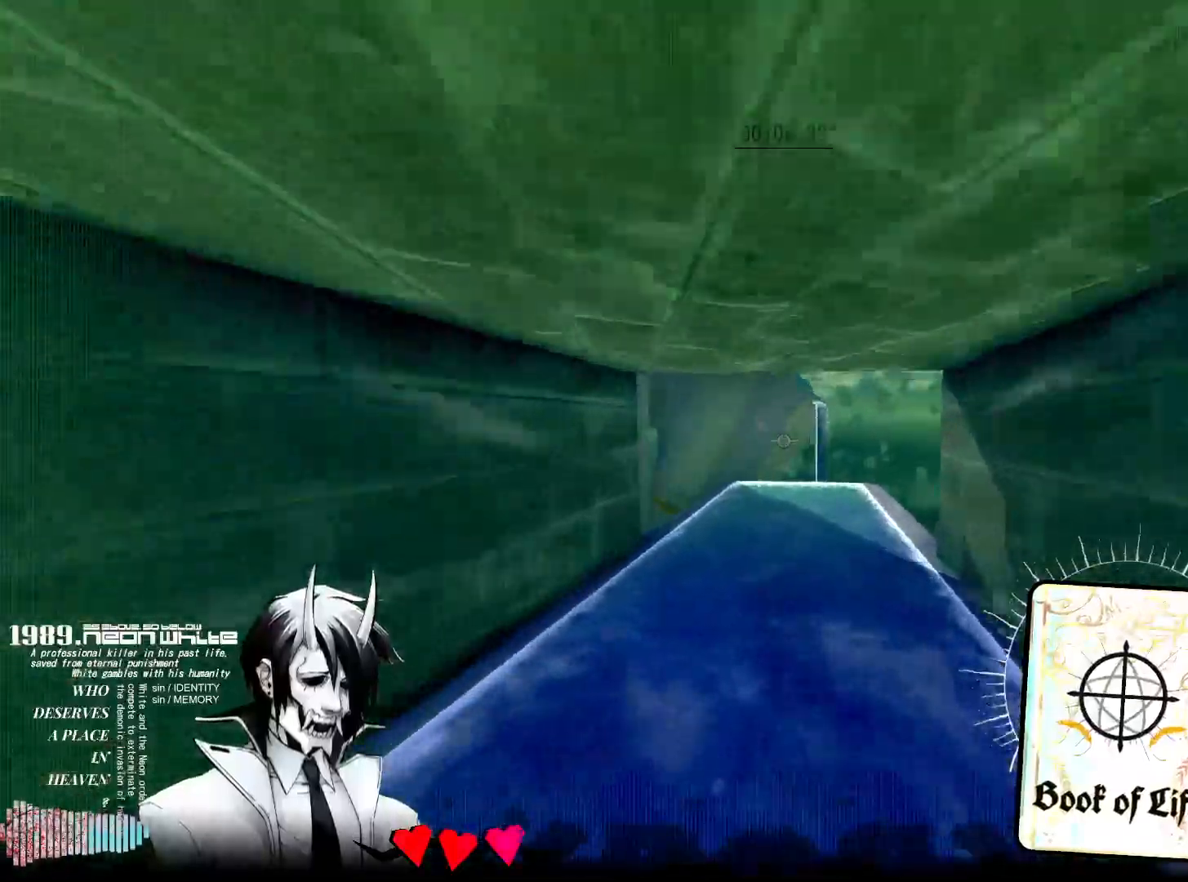
{"keys": ["w"], "mouse": [], "events": []}
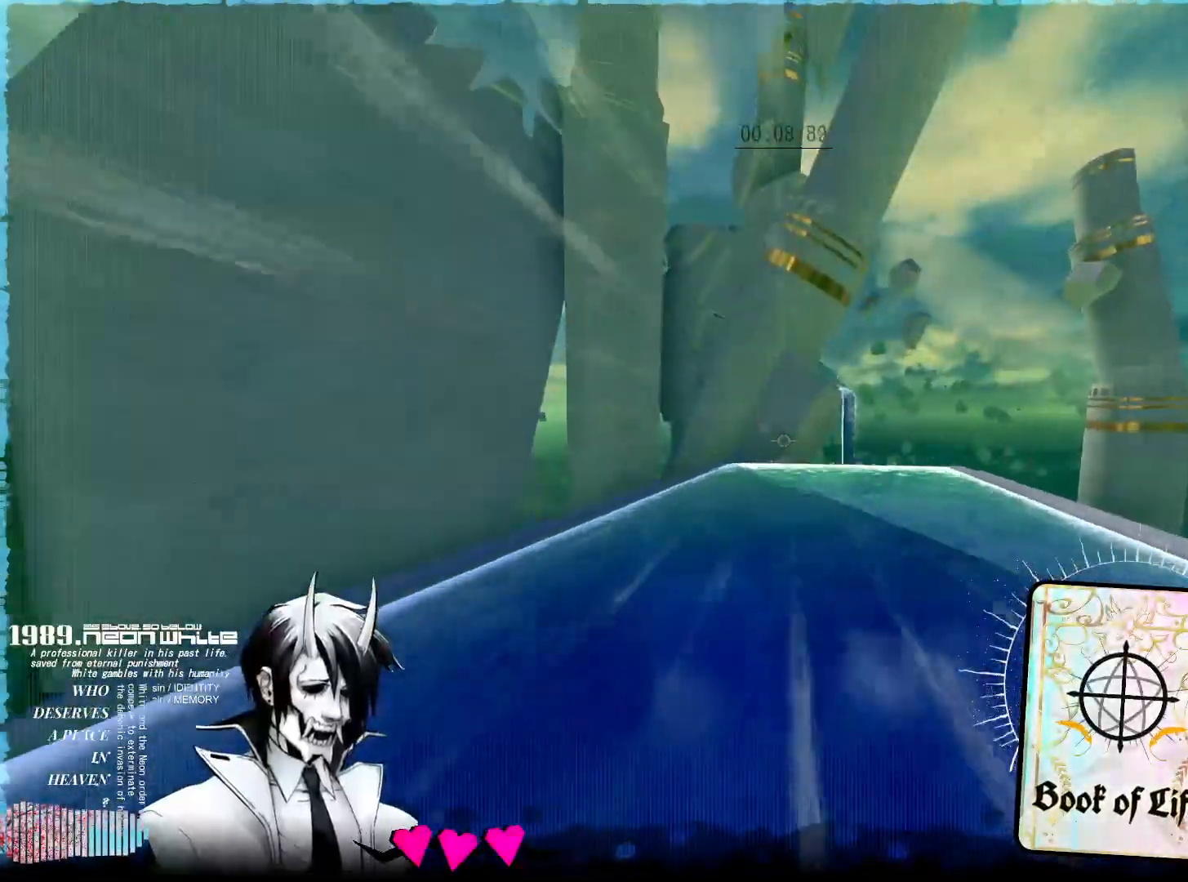
{"keys": ["w"], "mouse": [], "events": []}
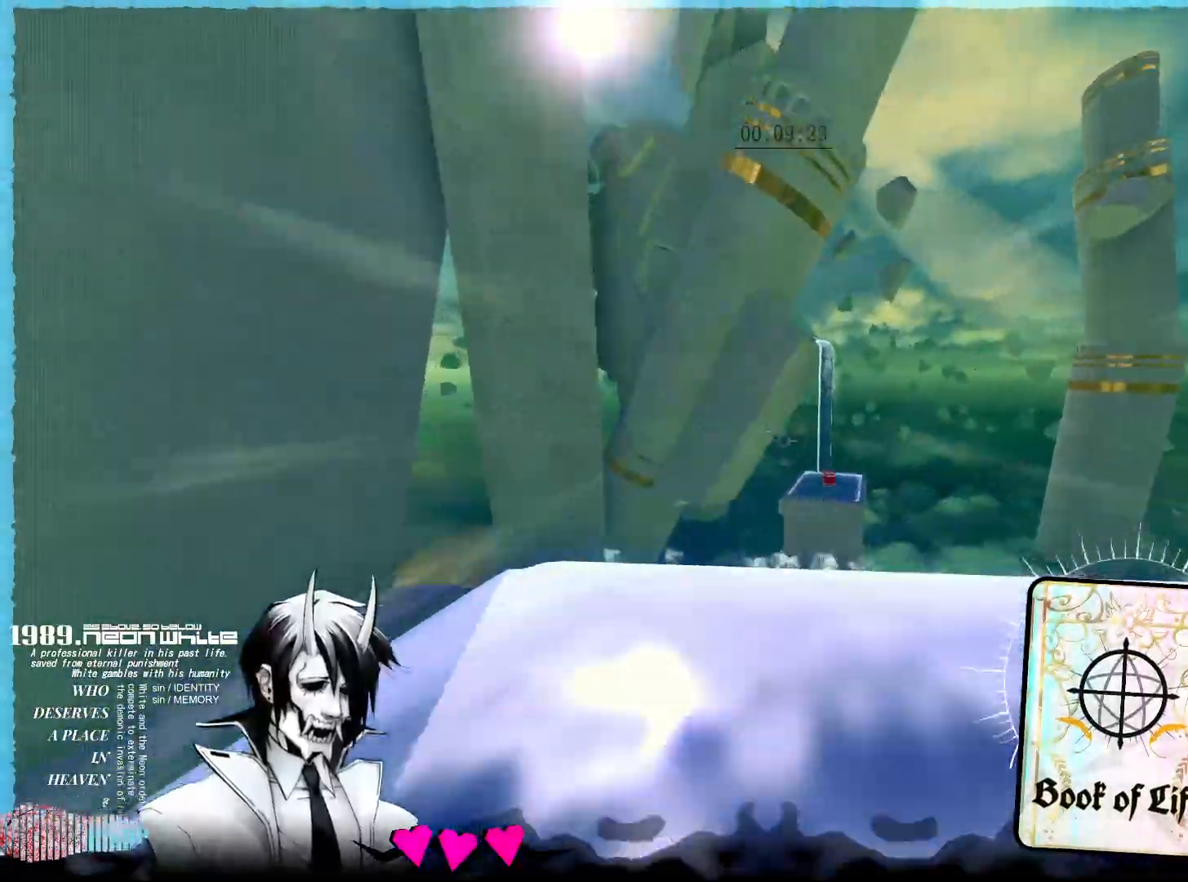
{"keys": ["w"], "mouse": ["right"], "events": [[383, "mouse_right", "down"]]}
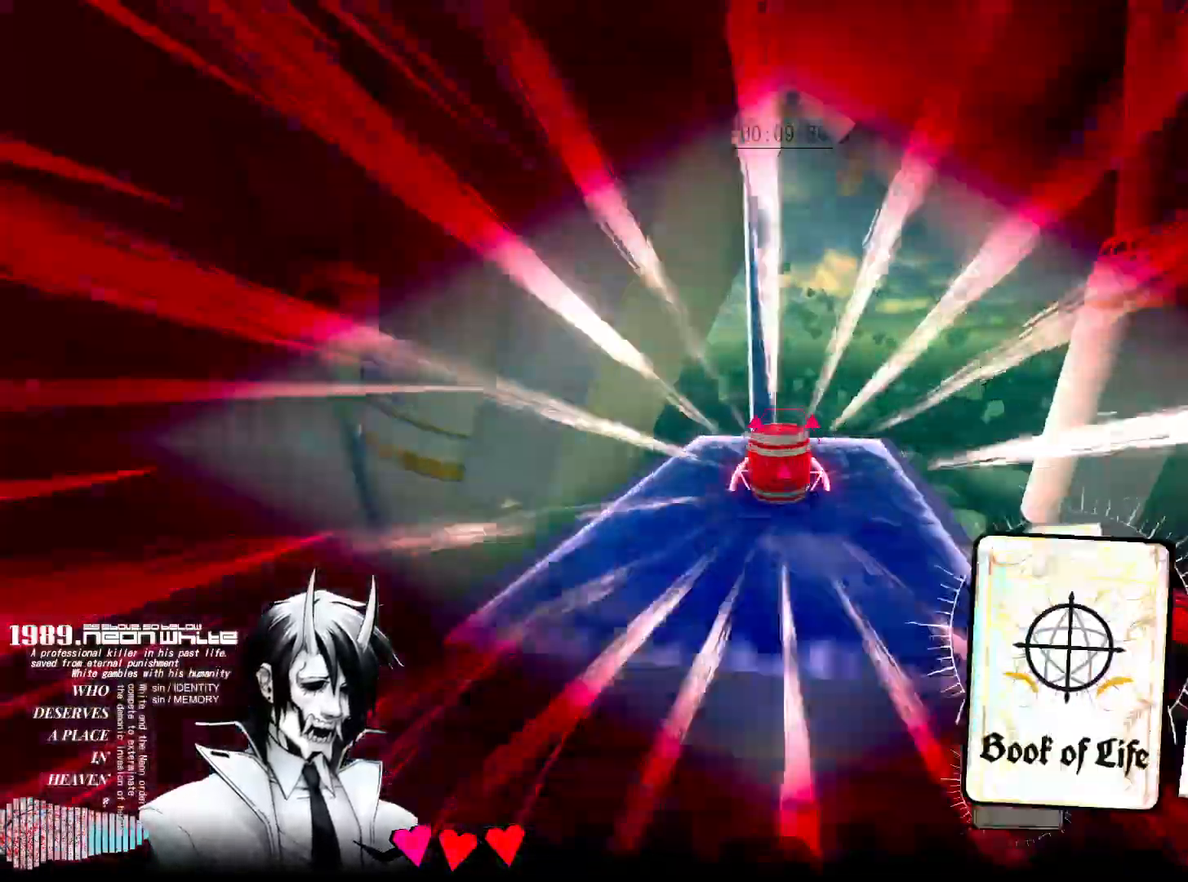
{"keys": ["w"], "mouse": [], "events": [[67, "mouse_right", "up"]]}
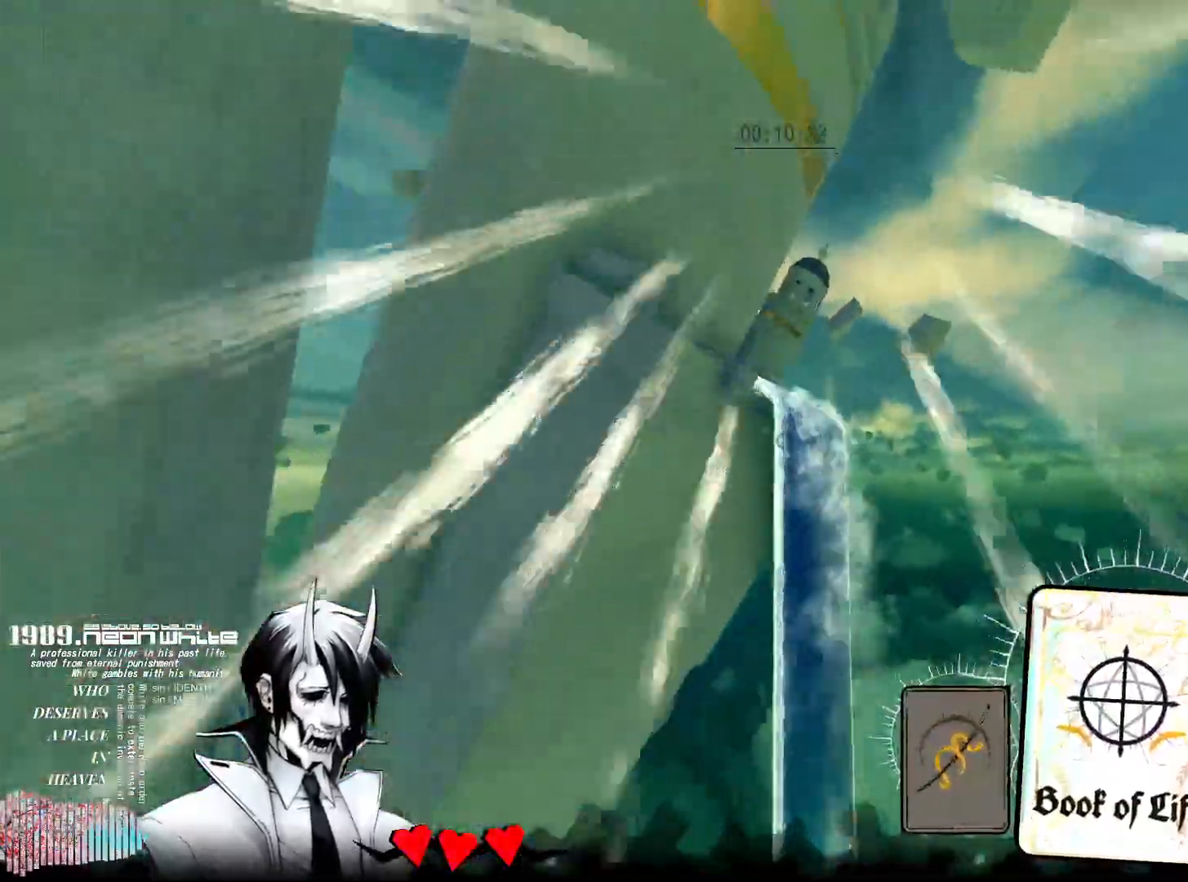
{"keys": ["w"], "mouse": [], "events": []}
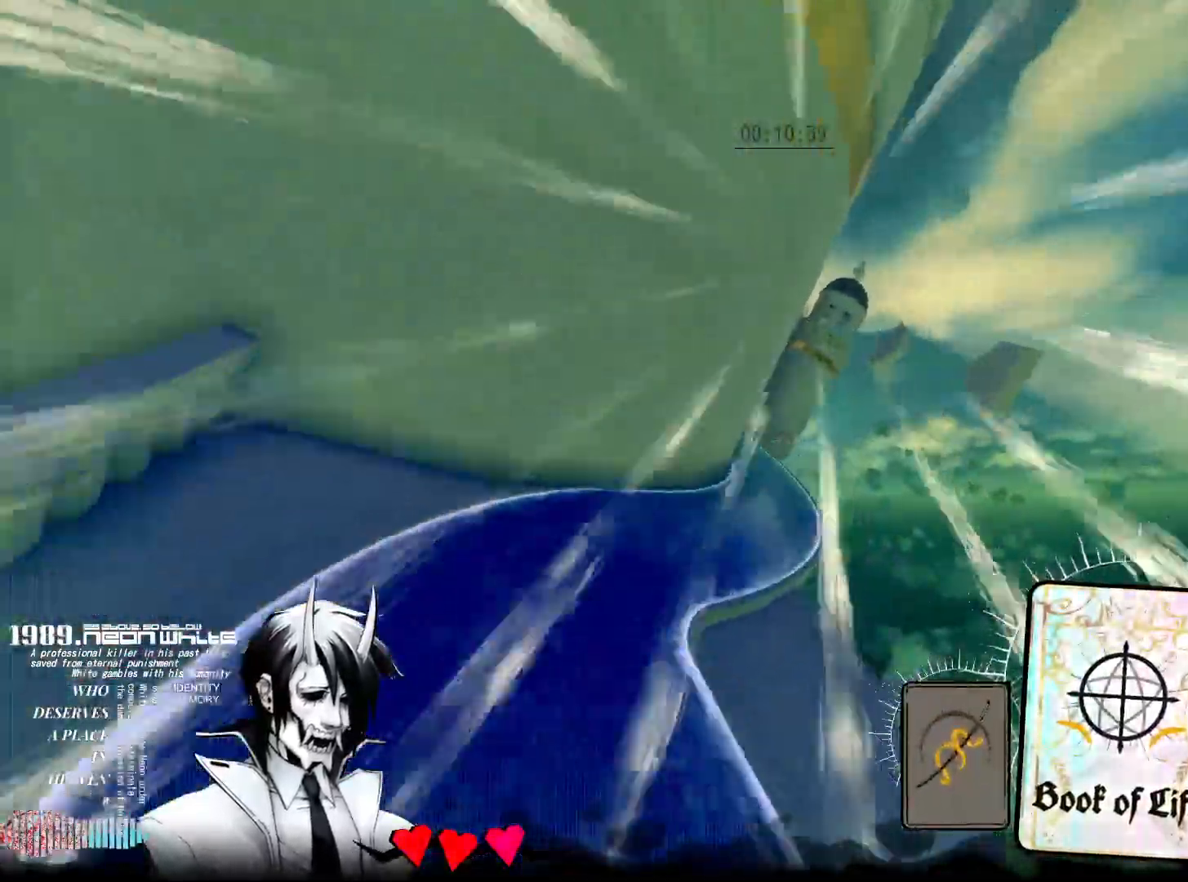
{"keys": ["w"], "mouse": [], "events": []}
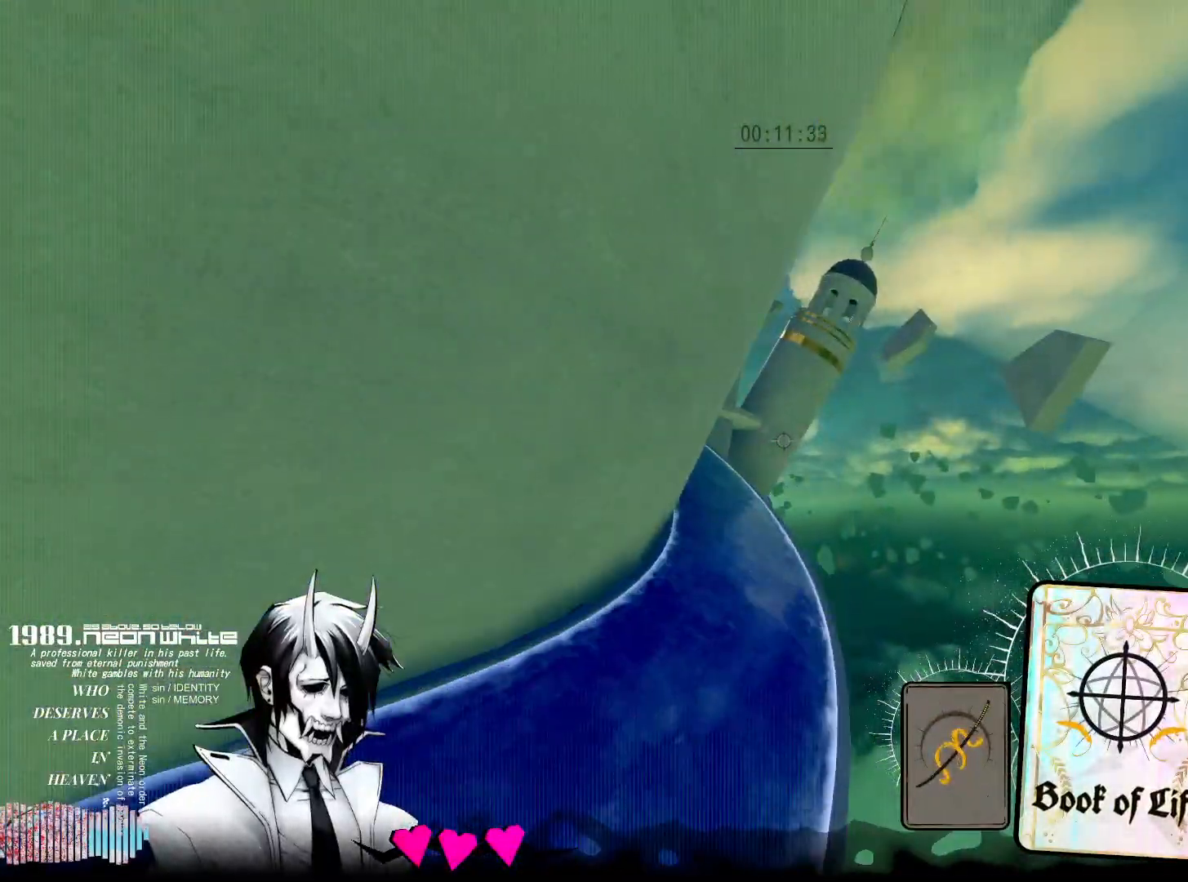
{"keys": ["w"], "mouse": [], "events": []}
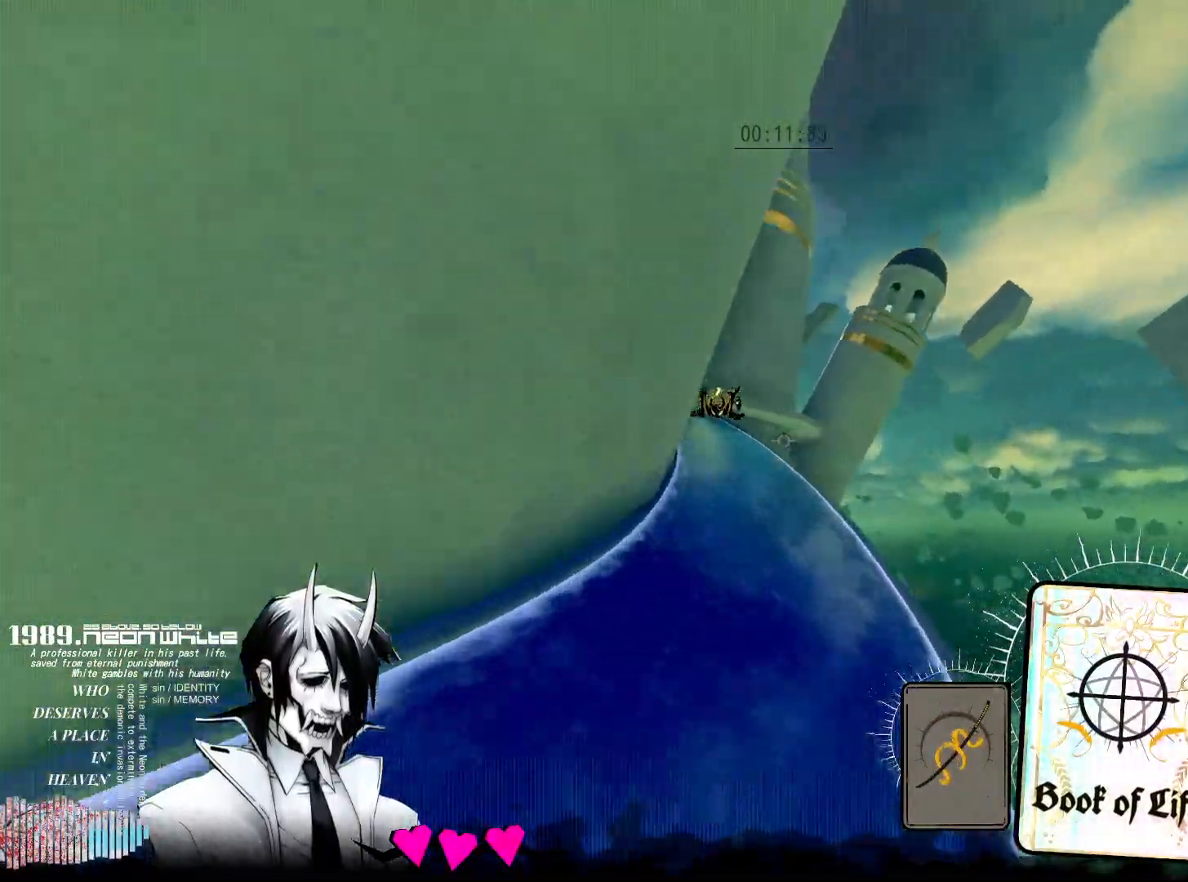
{"keys": ["w"], "mouse": ["right"], "events": [[467, "mouse_right", "down"]]}
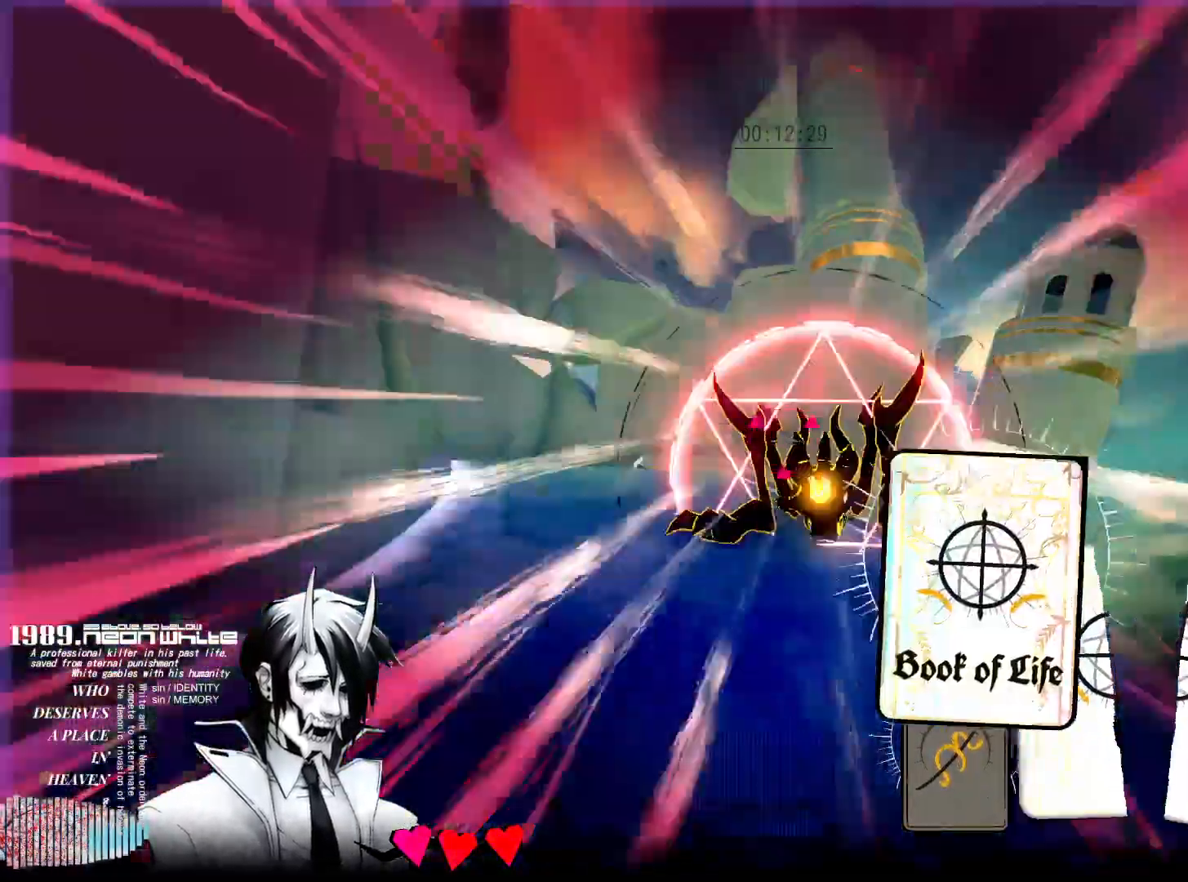
{"keys": ["w"], "mouse": [], "events": [[150, "mouse_right", "up"]]}
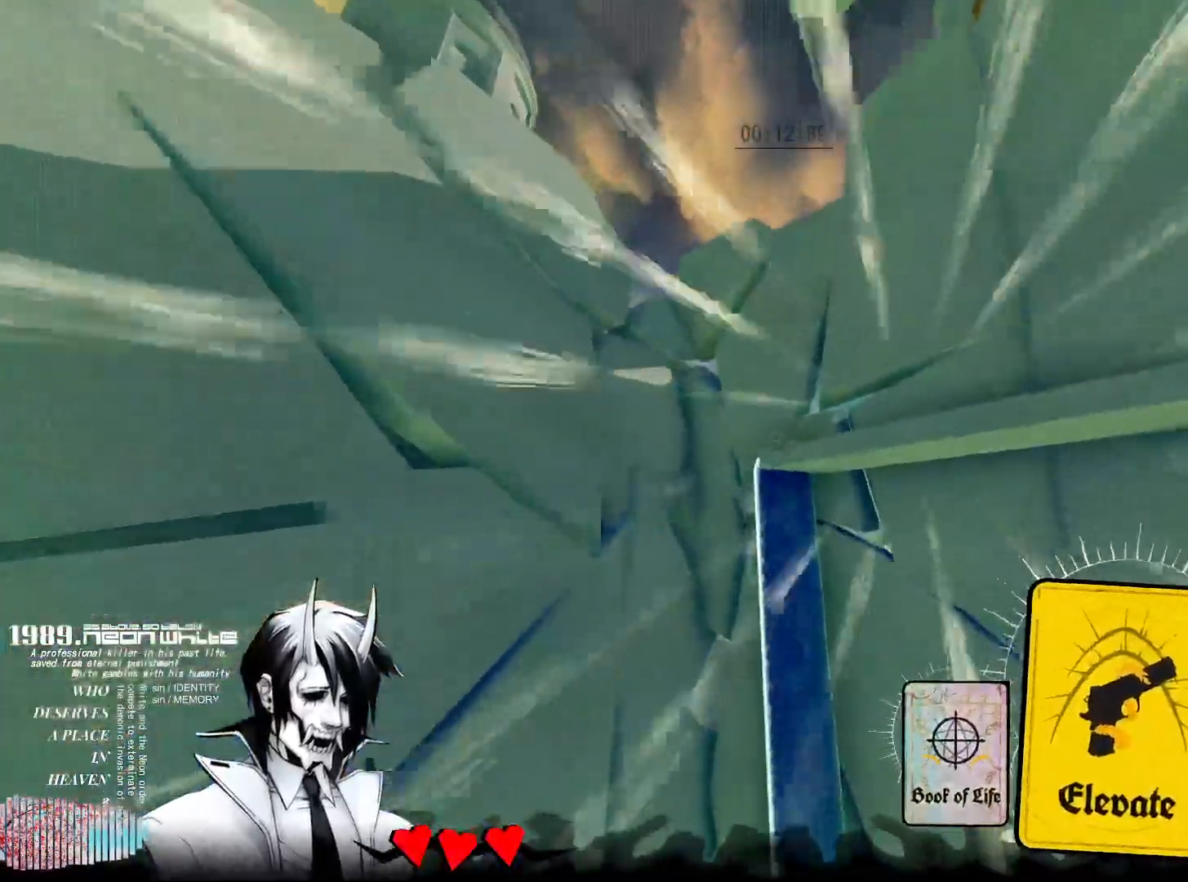
{"keys": ["w"], "mouse": [], "events": [[217, "mouse_right", "down"], [450, "mouse_right", "up"]]}
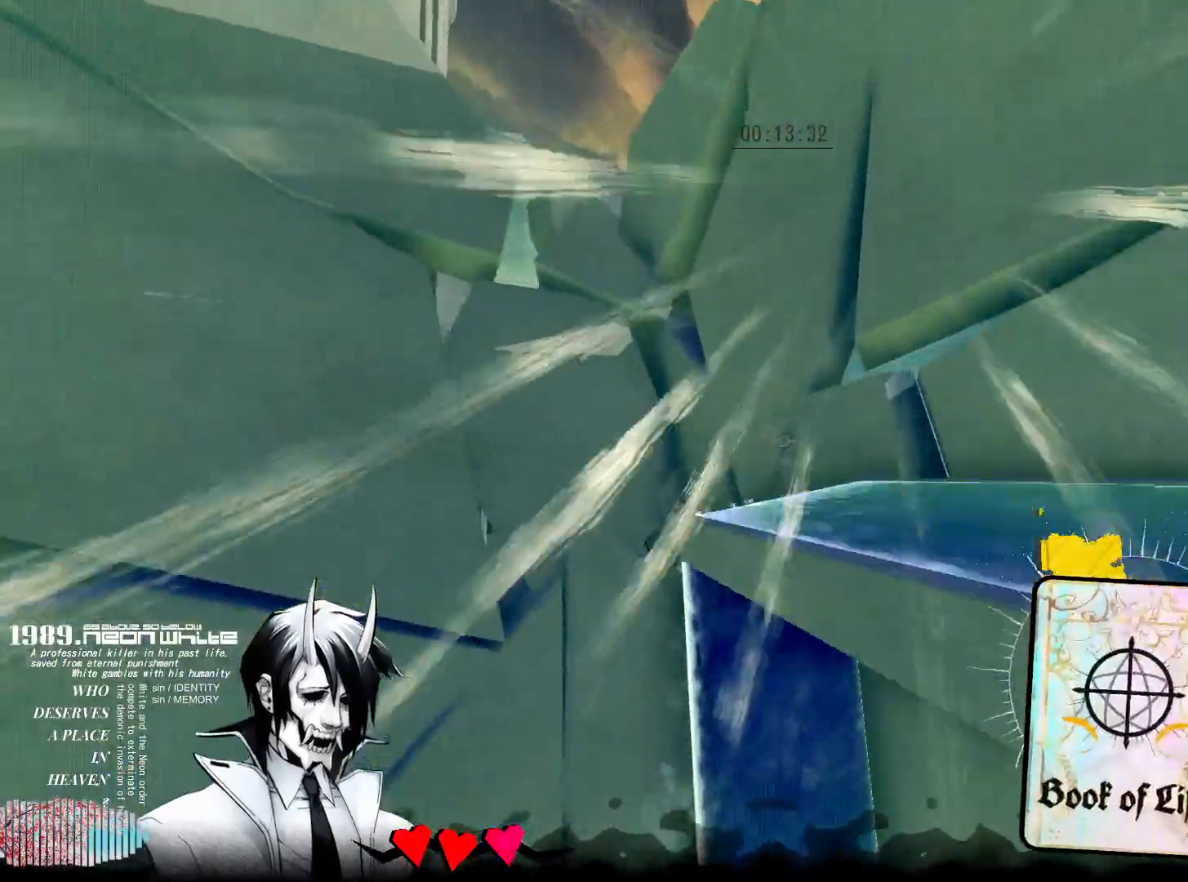
{"keys": ["w"], "mouse": [], "events": [[233, "d", "down"], [367, "d", "up"]]}
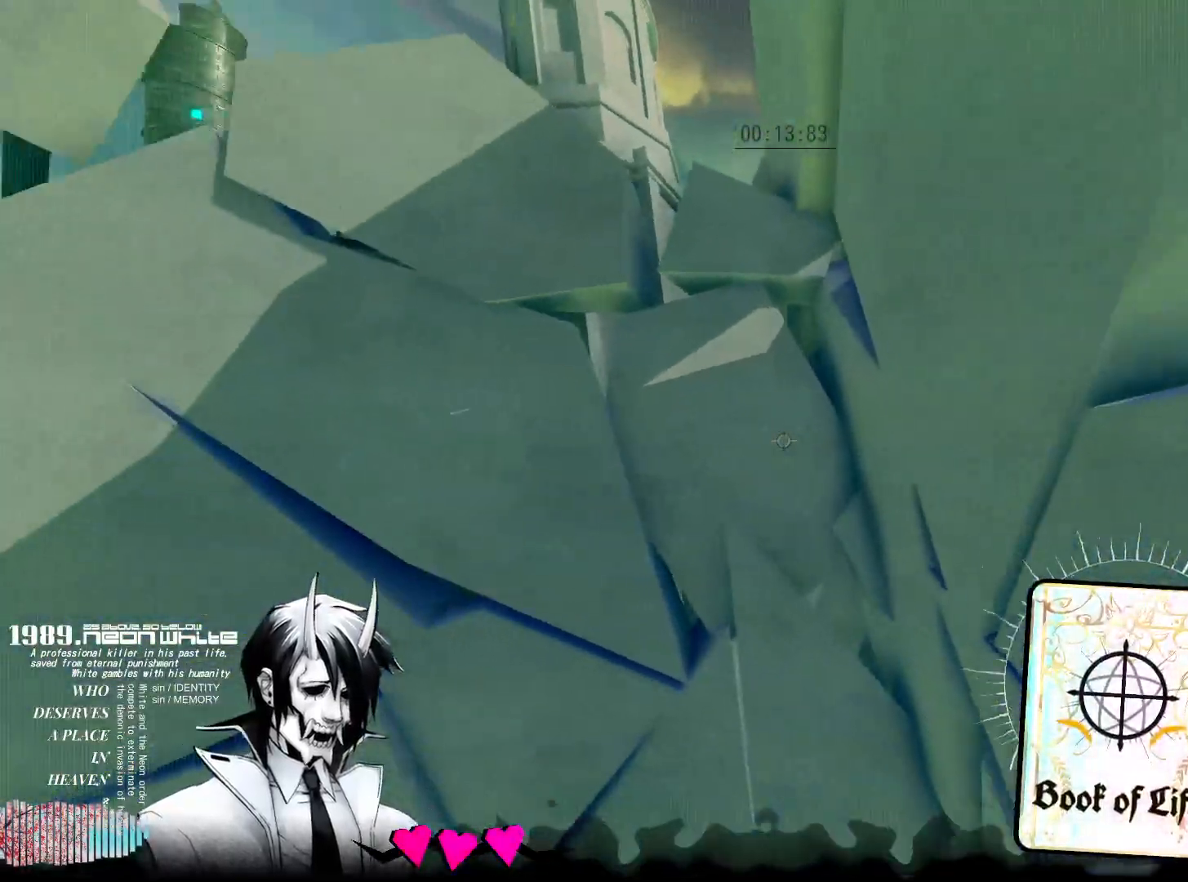
{"keys": ["d", "w"], "mouse": [], "events": [[100, "a", "down"], [283, "a", "up"], [283, "d", "down"]]}
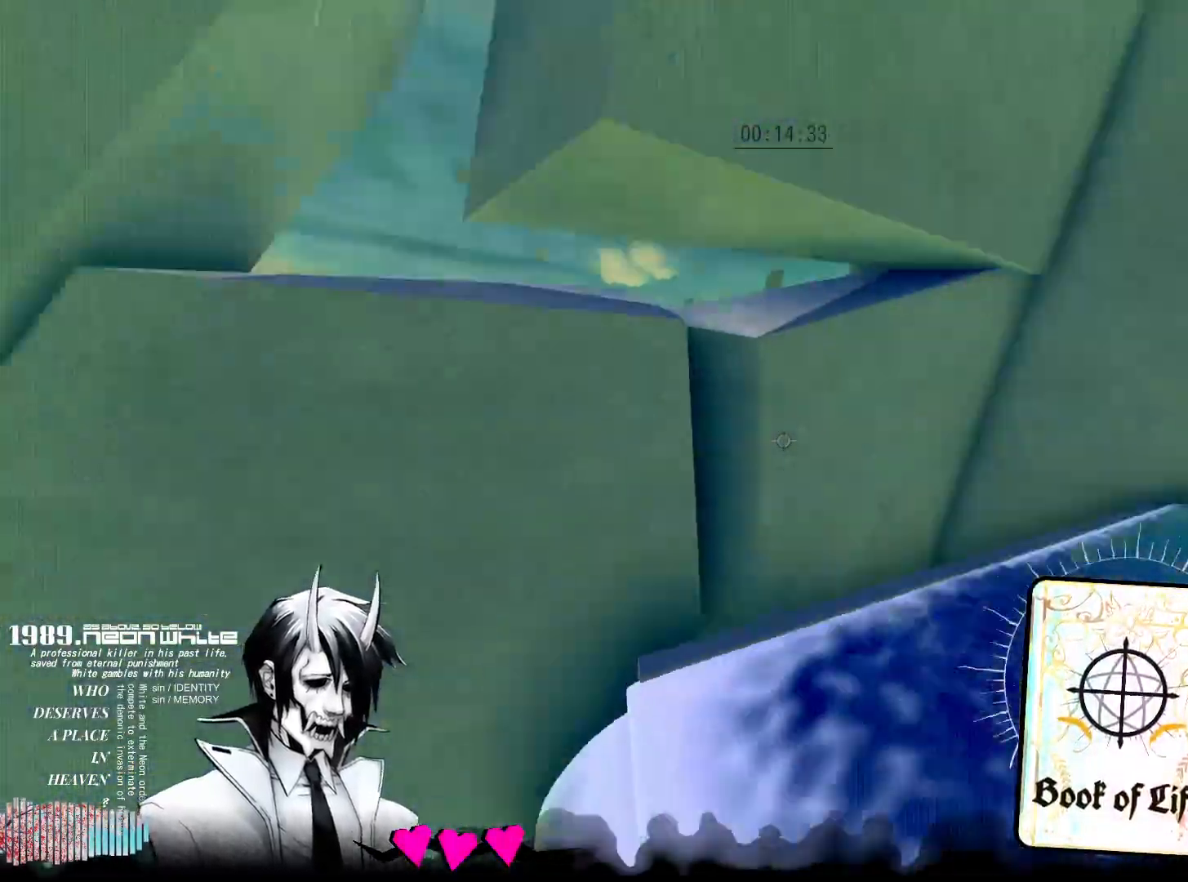
{"keys": ["w"], "mouse": [], "events": [[217, "d", "up"]]}
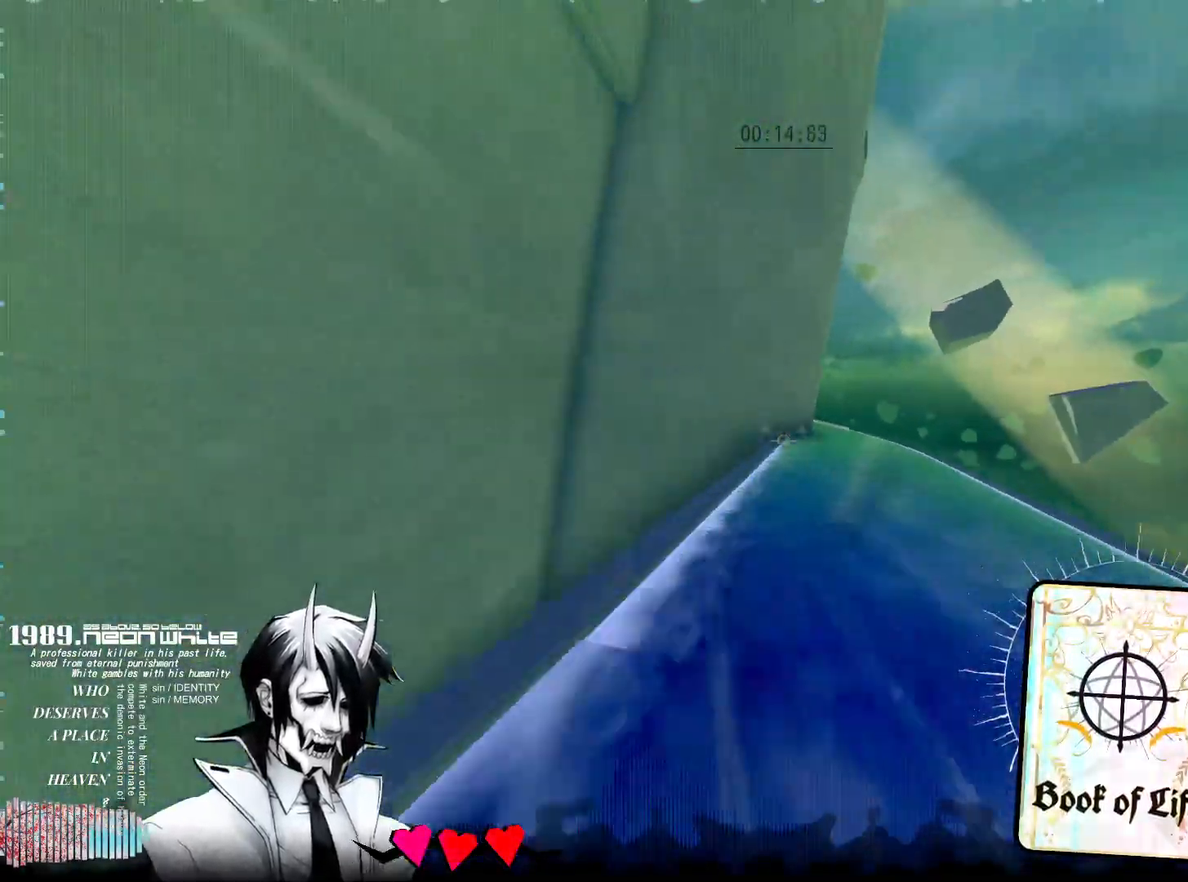
{"keys": ["w"], "mouse": [], "events": []}
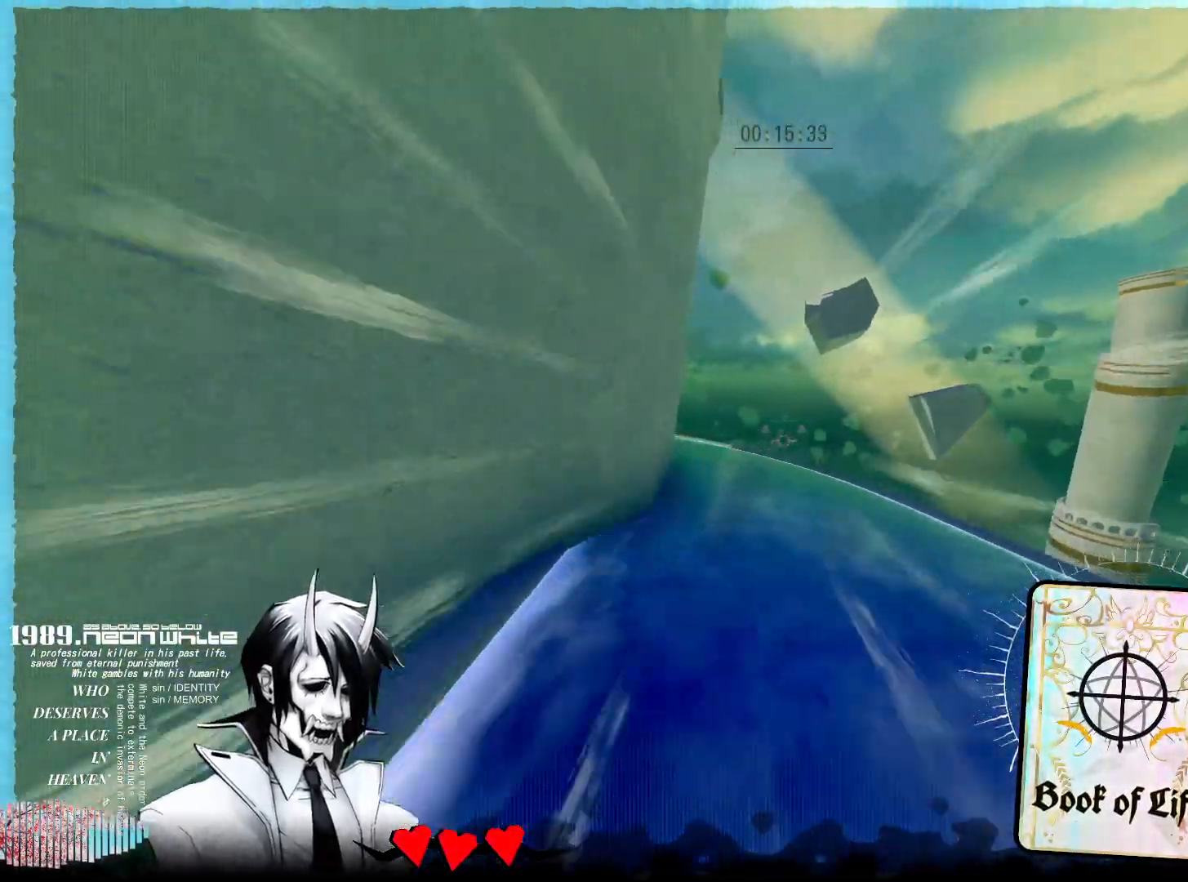
{"keys": ["w"], "mouse": [], "events": []}
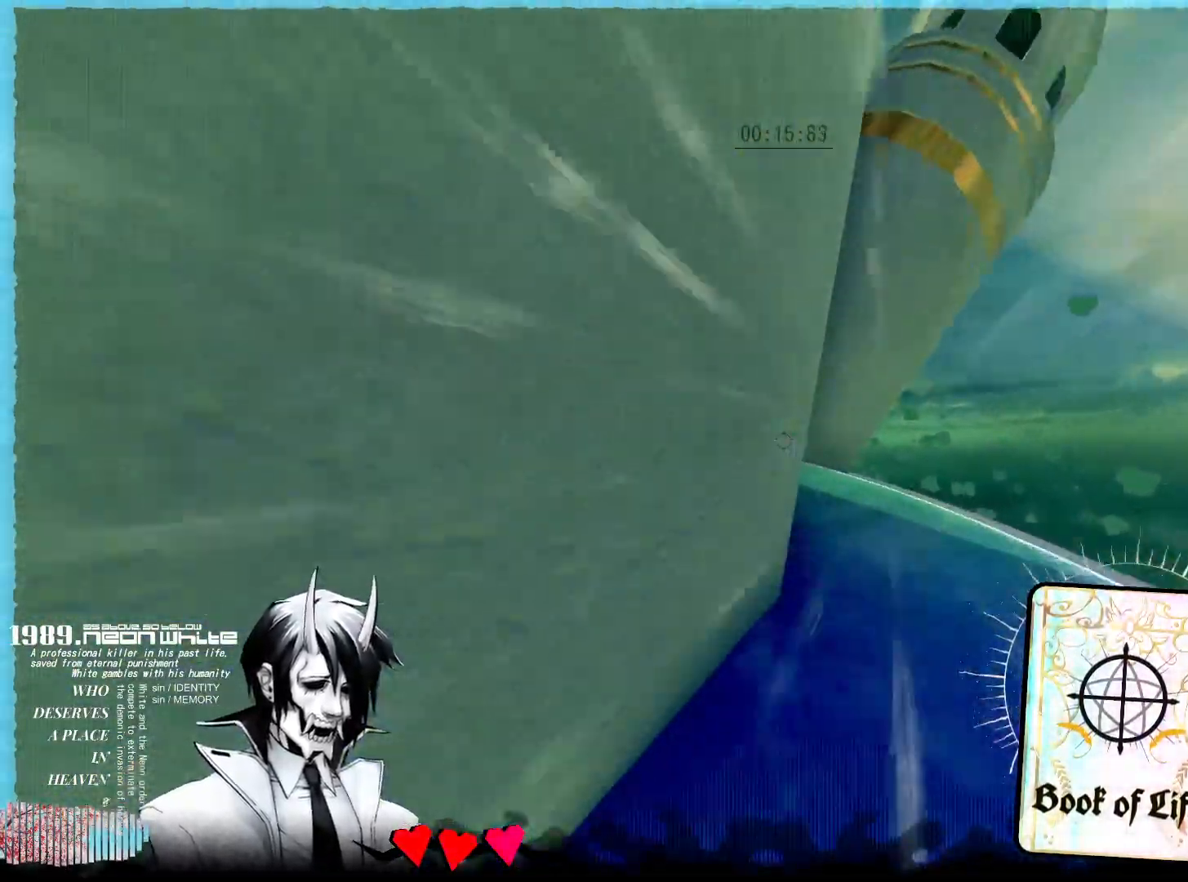
{"keys": ["w"], "mouse": [], "events": []}
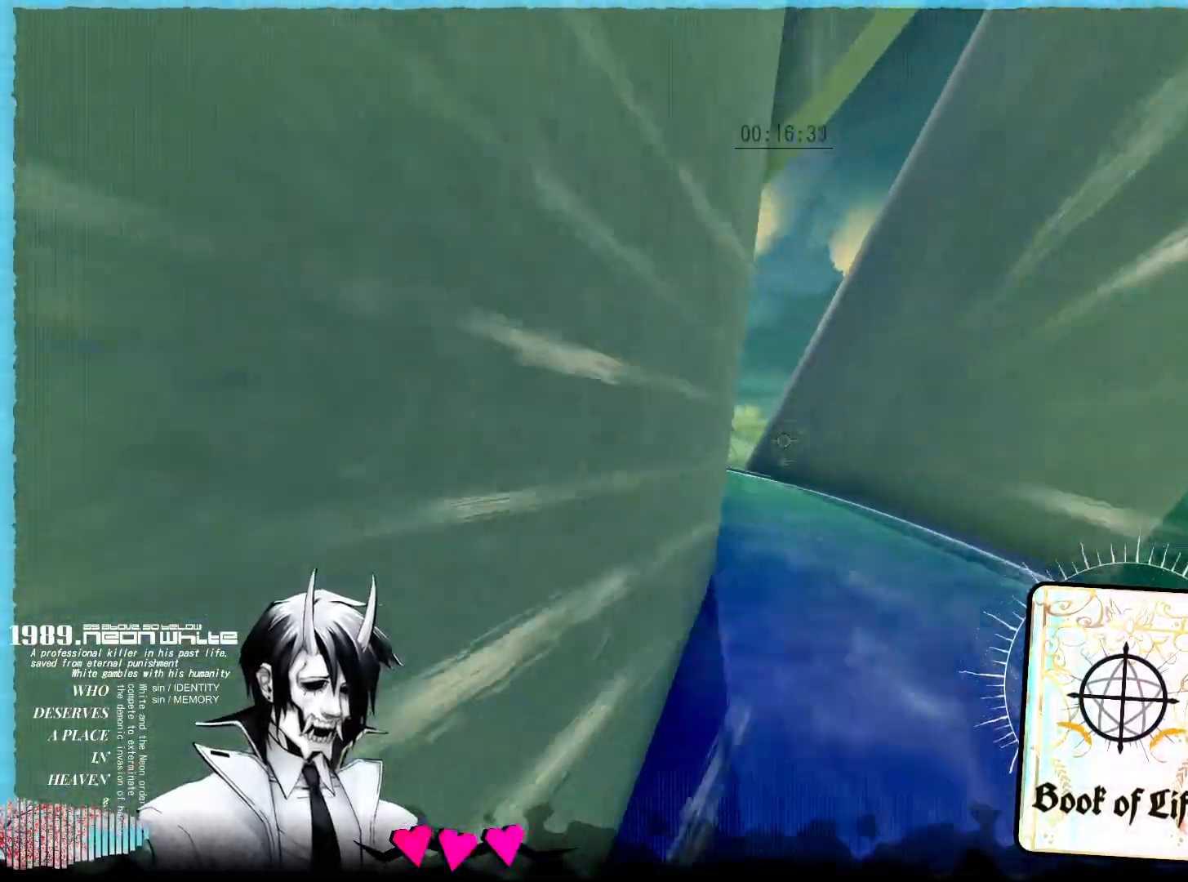
{"keys": ["w"], "mouse": [], "events": []}
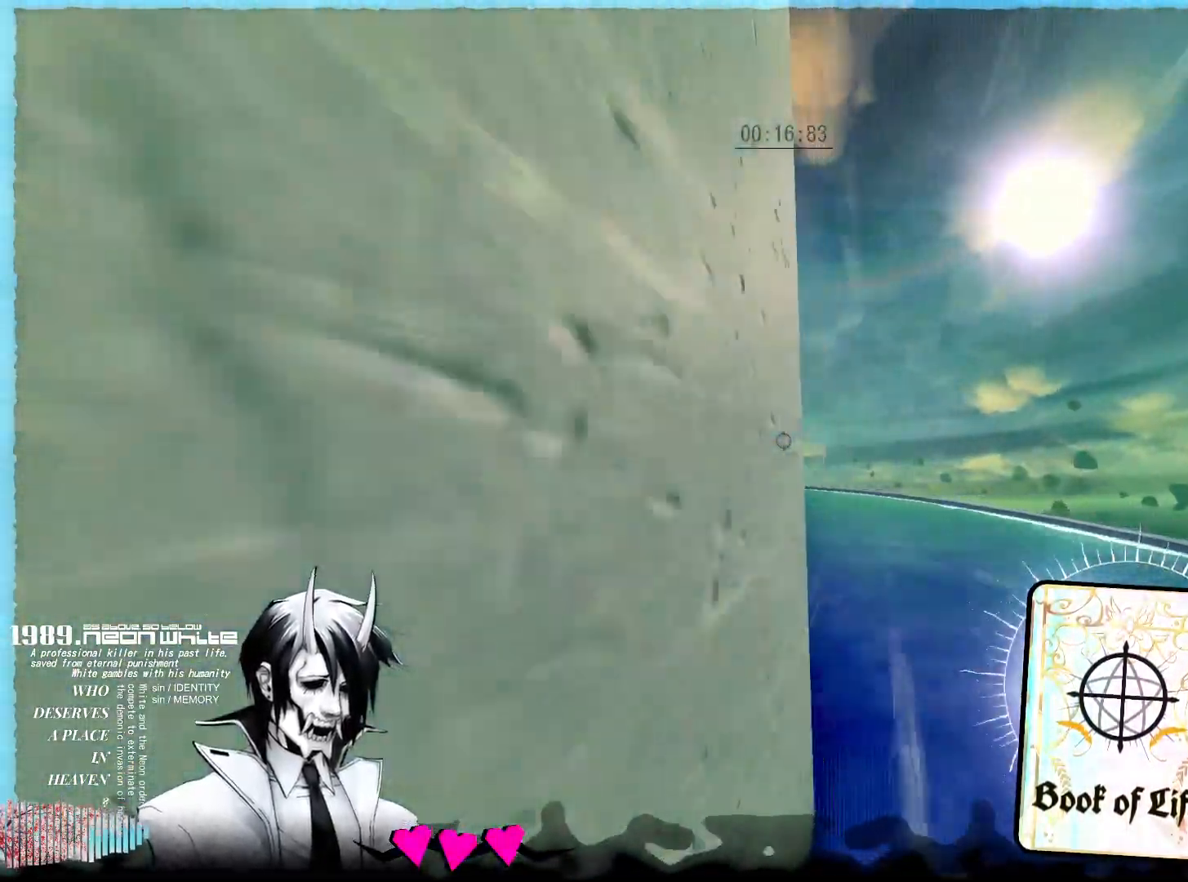
{"keys": ["w"], "mouse": [], "events": []}
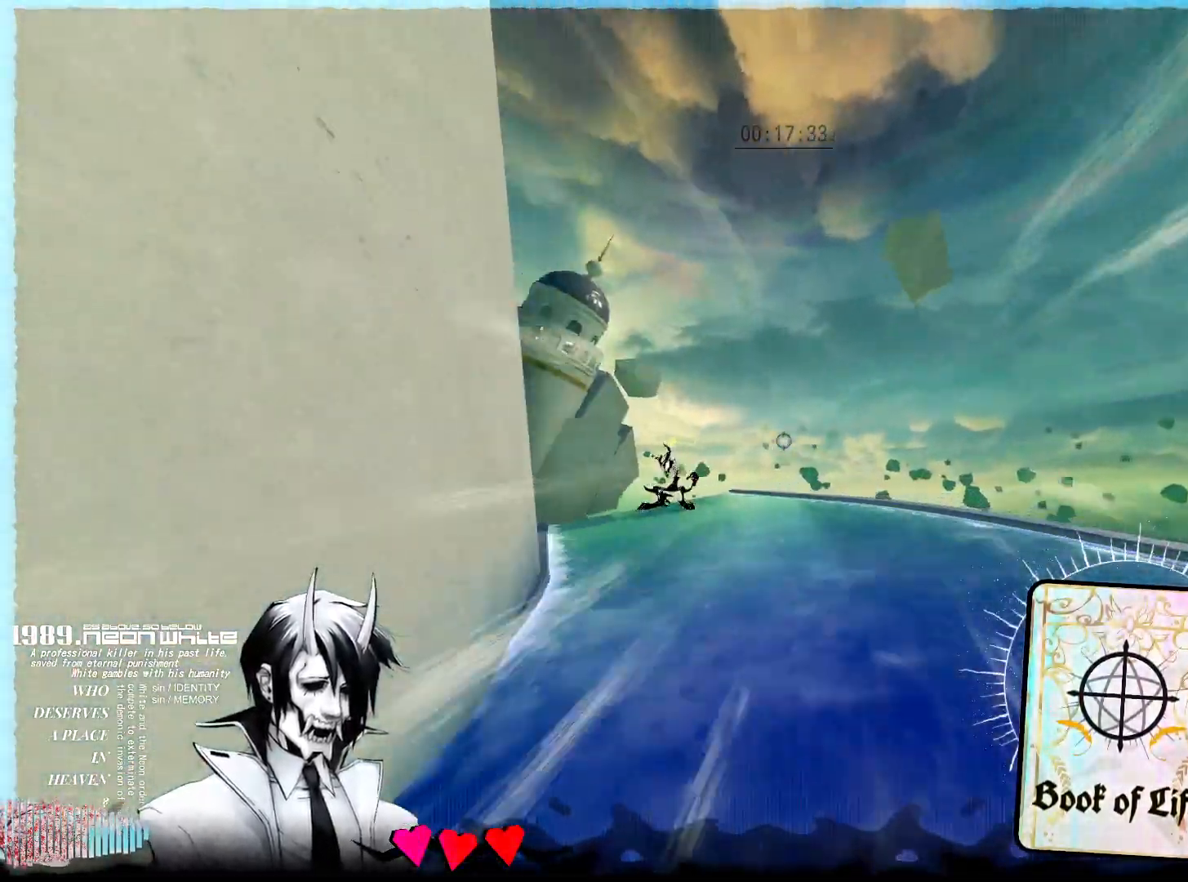
{"keys": ["w"], "mouse": [], "events": []}
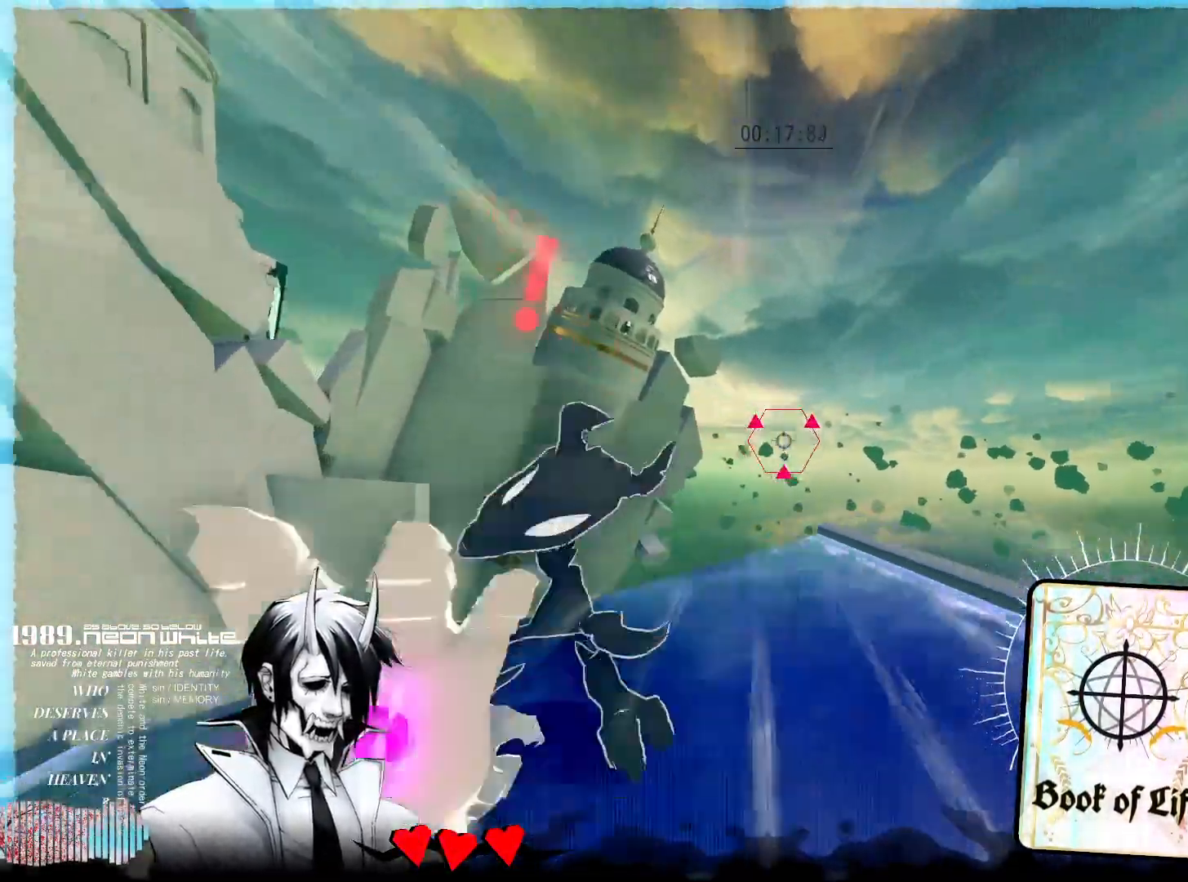
{"keys": ["w"], "mouse": [], "events": []}
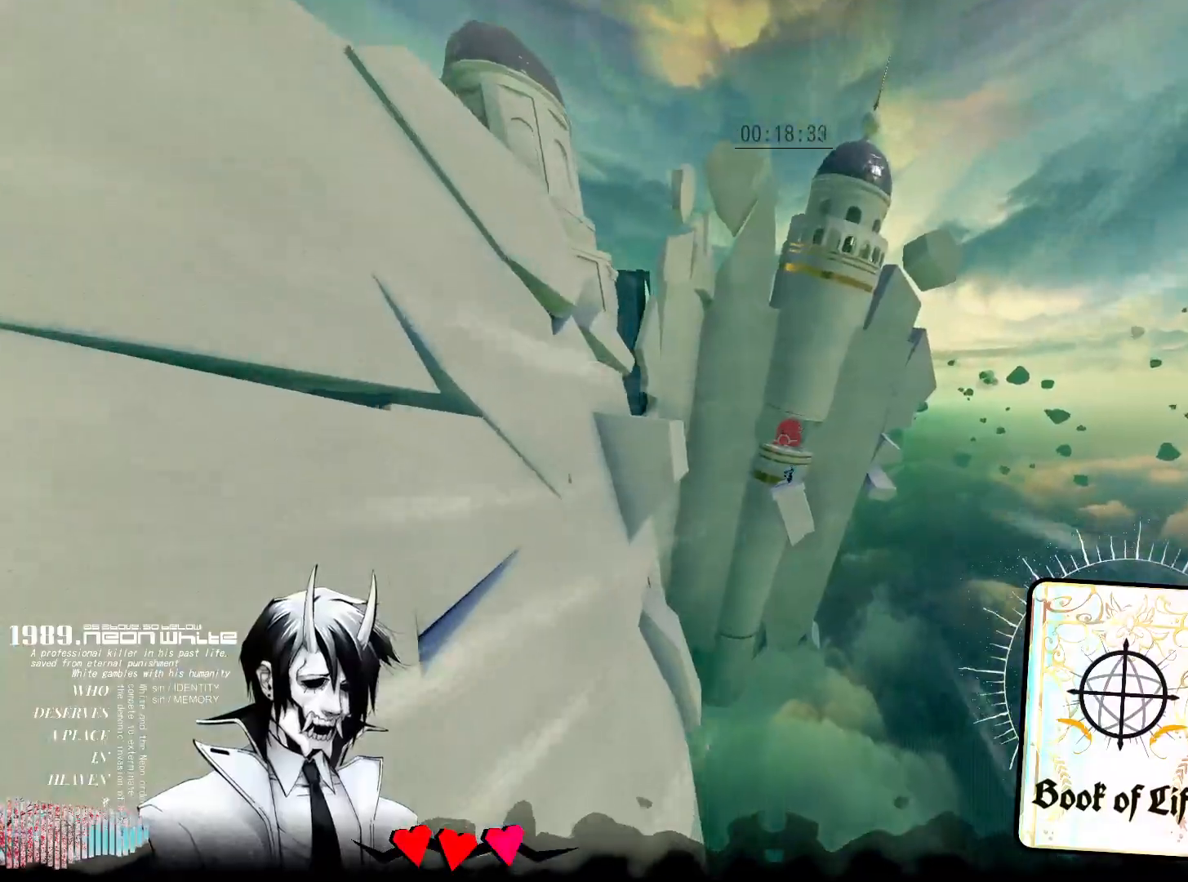
{"keys": ["w"], "mouse": ["right"], "events": [[383, "mouse_right", "down"]]}
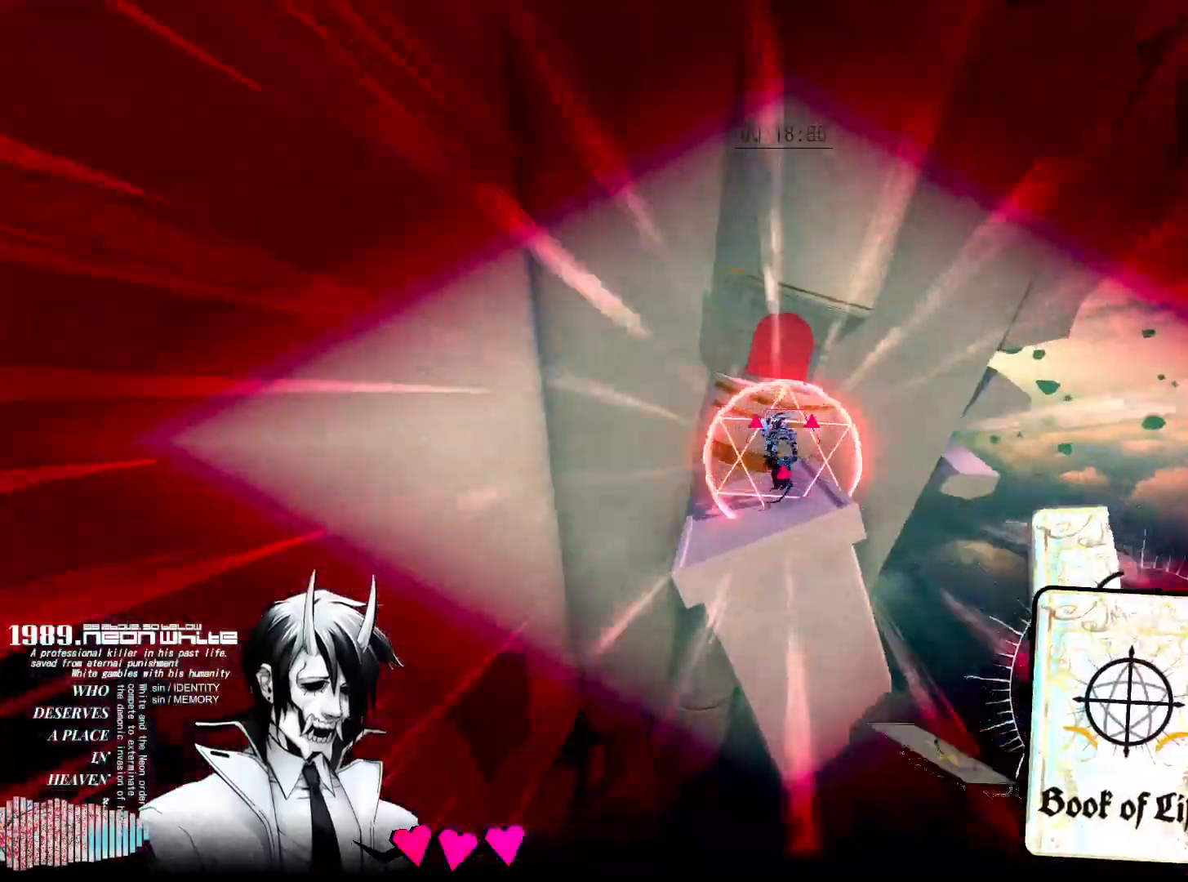
{"keys": ["w"], "mouse": [], "events": [[67, "mouse_right", "up"]]}
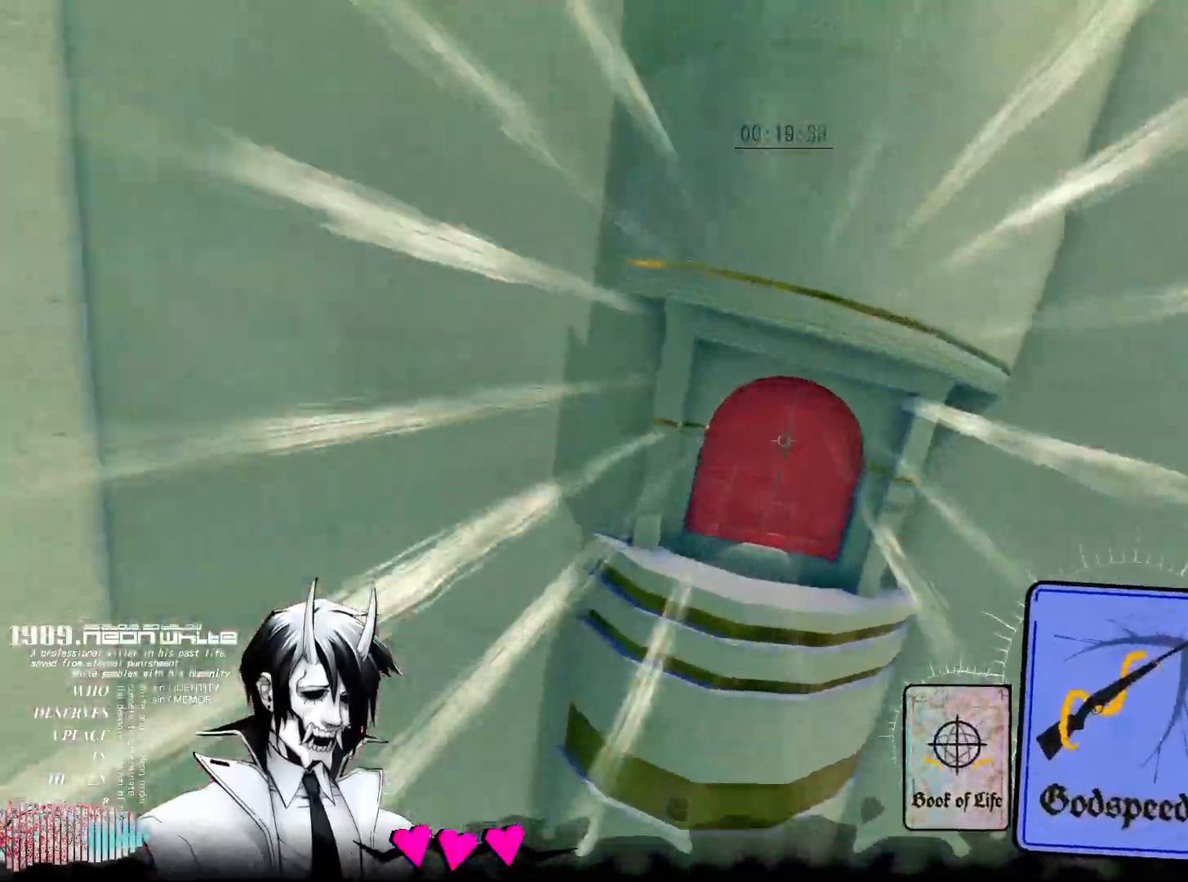
{"keys": ["w"], "mouse": [], "events": [[133, "mouse_right", "down"], [317, "mouse_right", "up"]]}
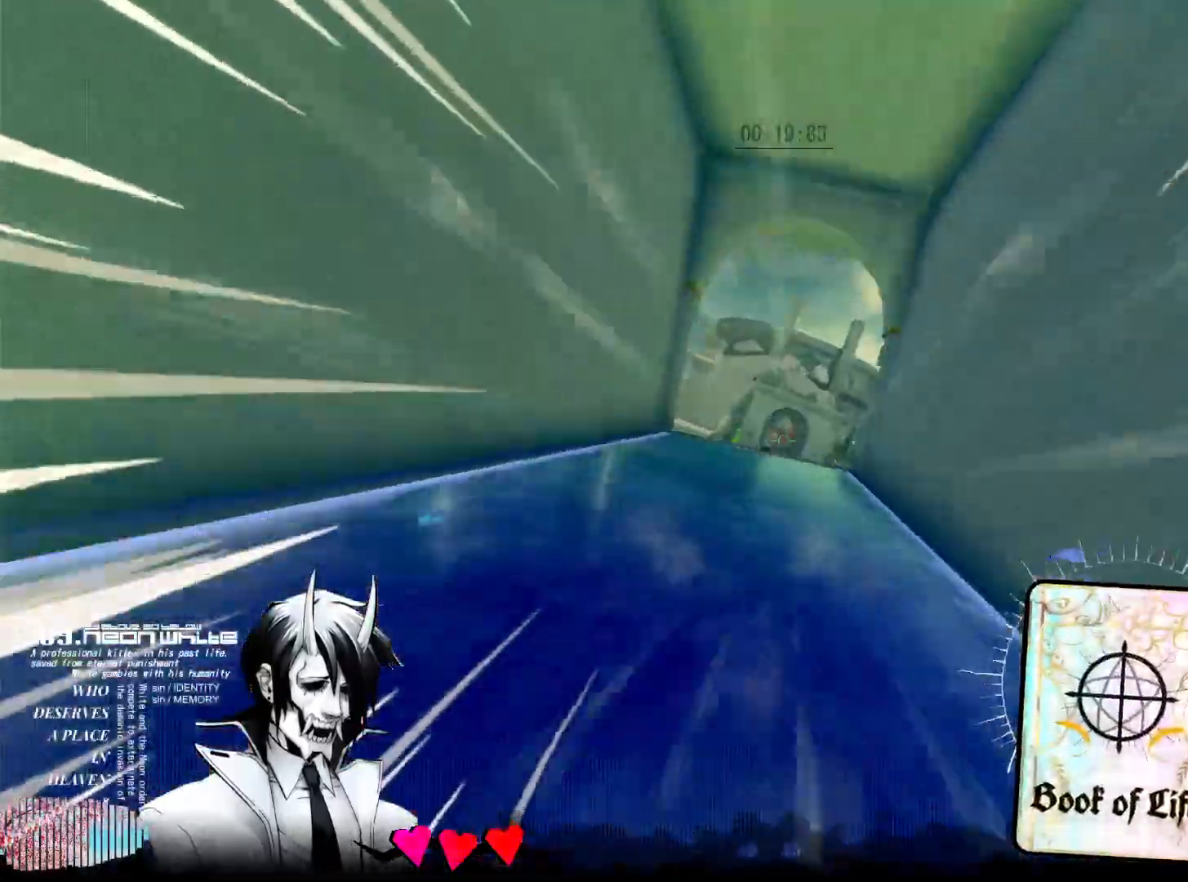
{"keys": ["w"], "mouse": [], "events": []}
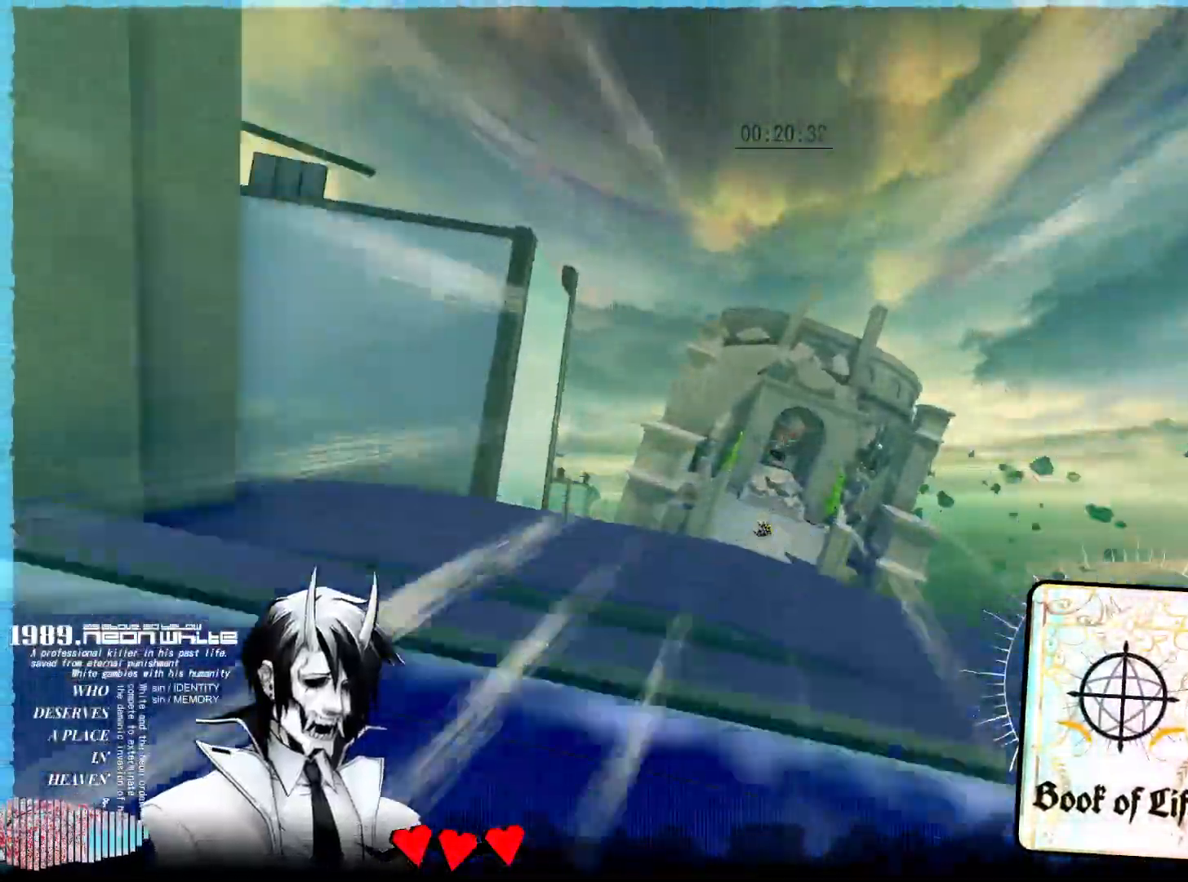
{"keys": ["w"], "mouse": [], "events": [[67, "space", "down"], [350, "space", "up"]]}
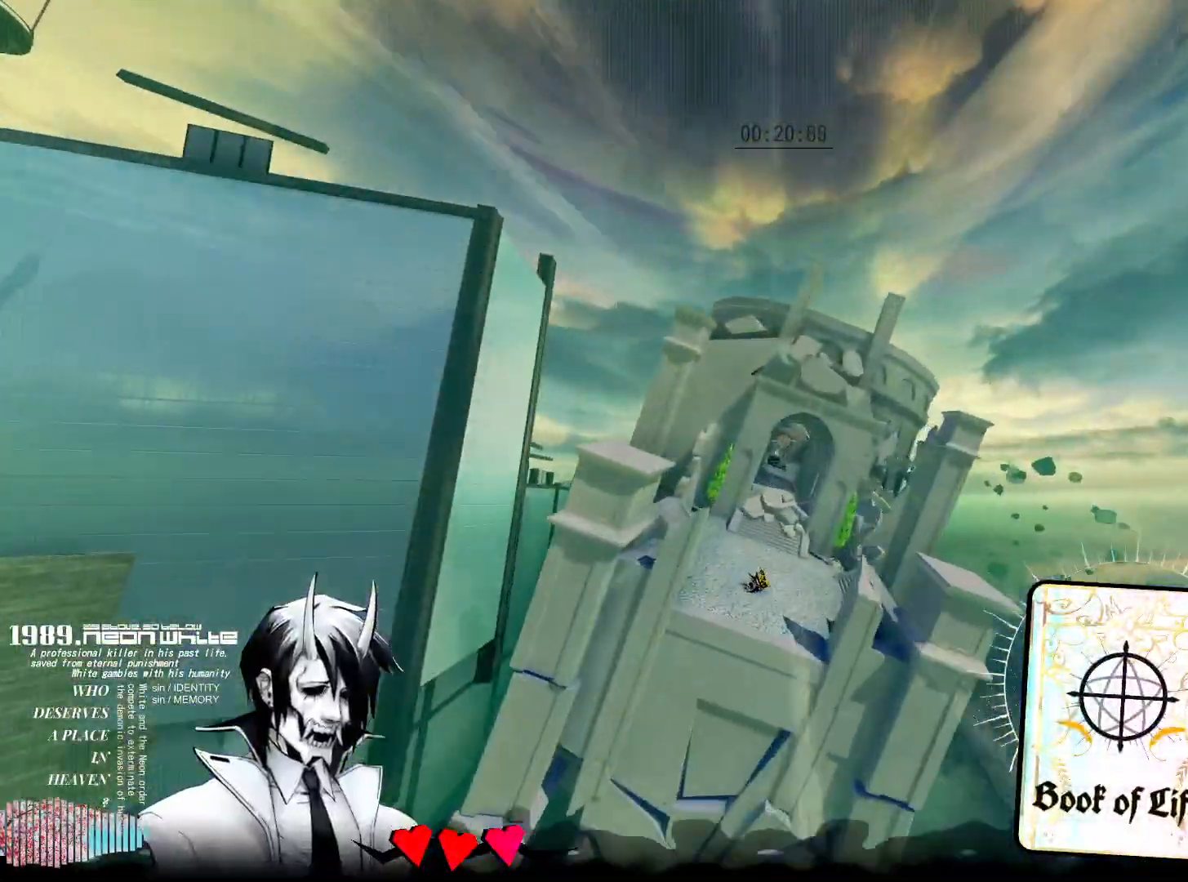
{"keys": ["w"], "mouse": [], "events": []}
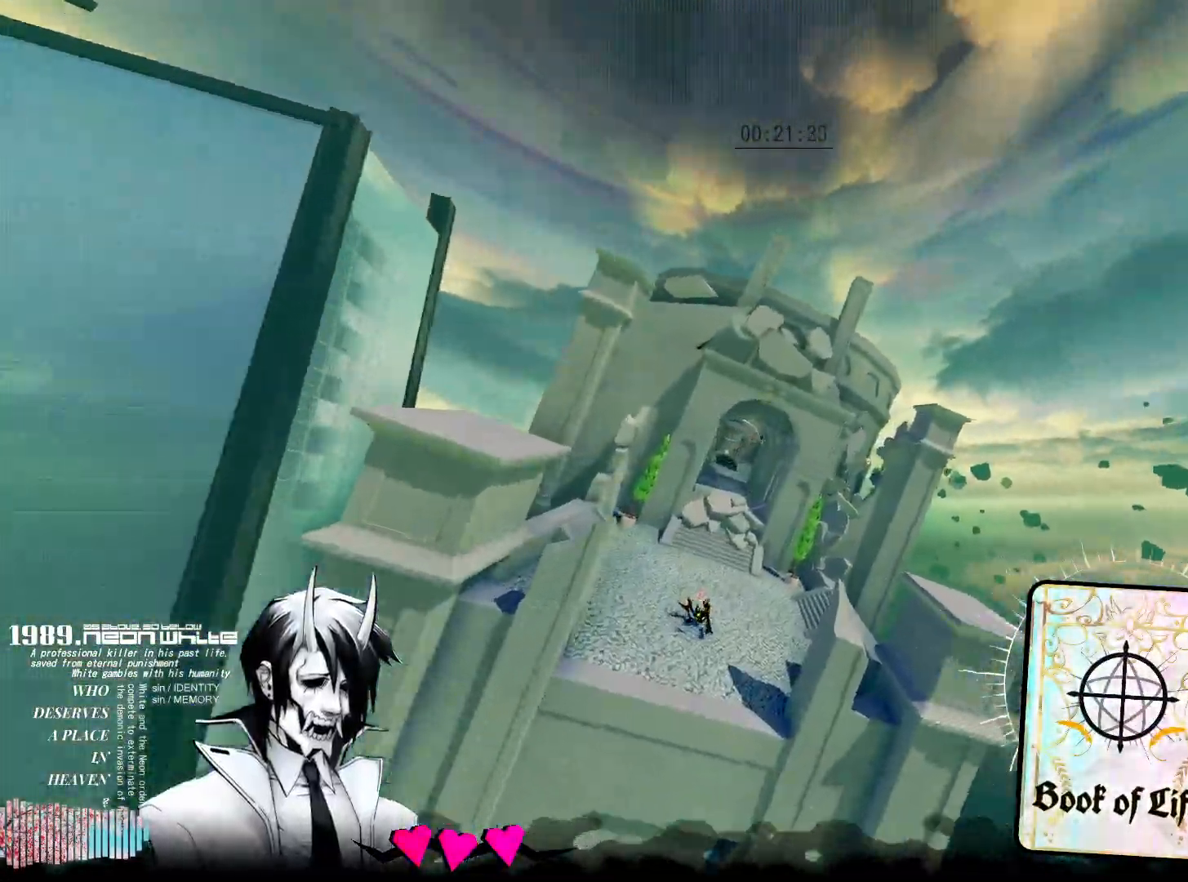
{"keys": ["w"], "mouse": [], "events": []}
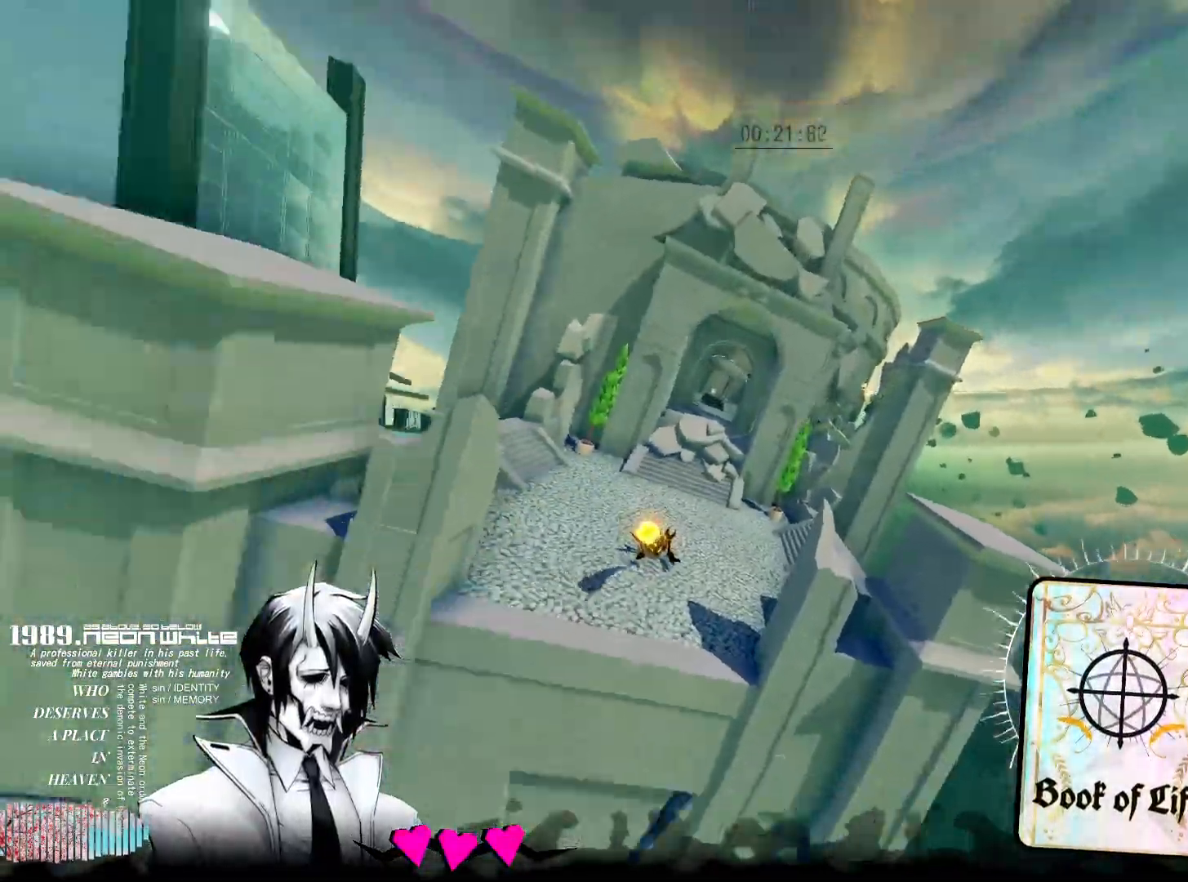
{"keys": ["w"], "mouse": [], "events": [[300, "mouse_right", "down"], [483, "mouse_right", "up"]]}
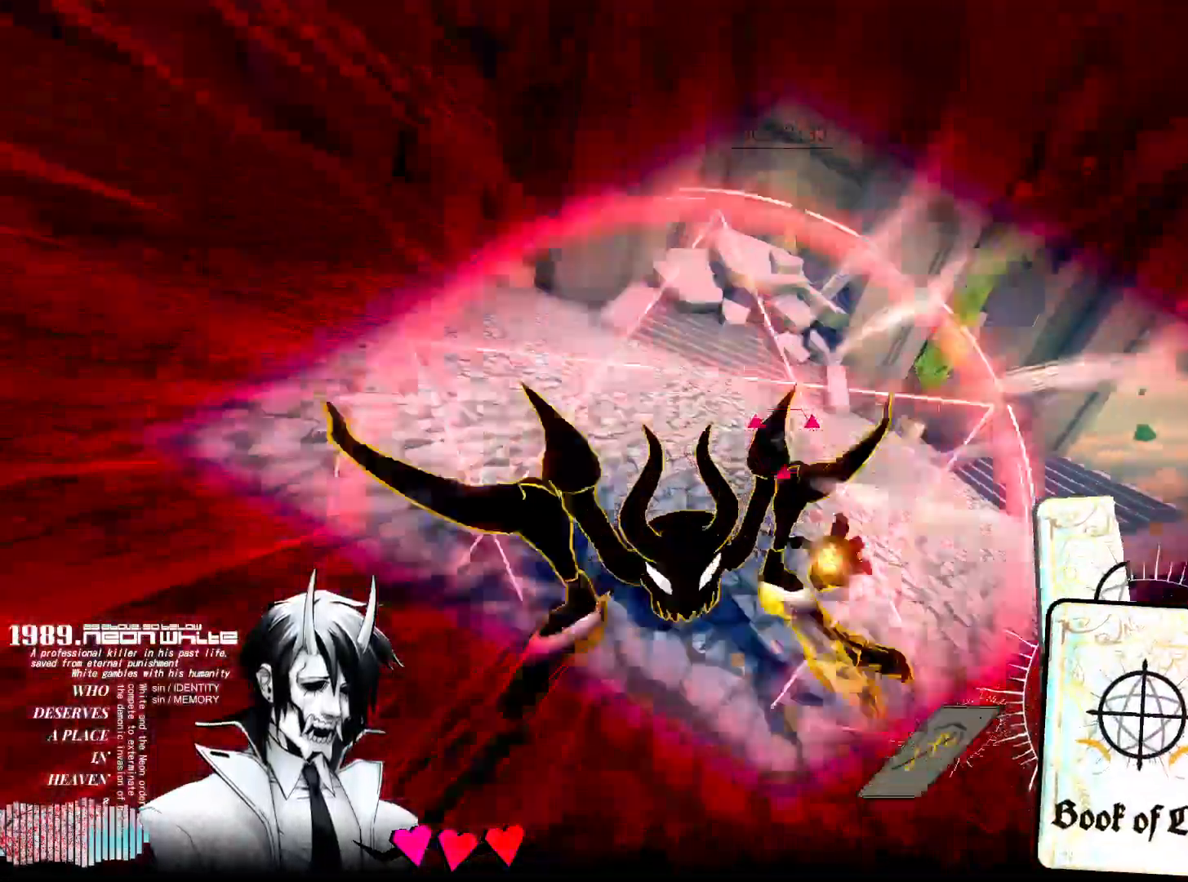
{"keys": ["d", "w"], "mouse": [], "events": [[83, "d", "down"]]}